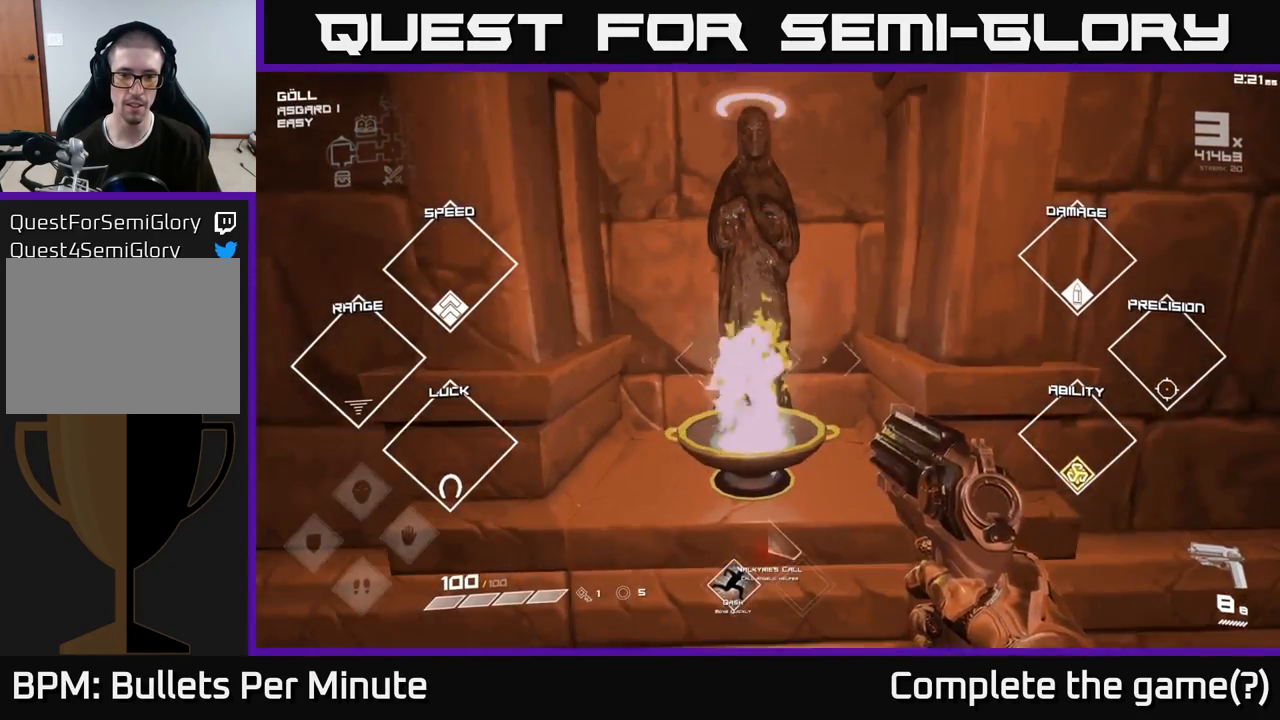
Gameplay with a controller (Xbox layout); each line is a JSON object with the inputs held at the frame after it. "events" lists button and stick changes between this image and that frame as [ms after this image, input, new state], when the widget could be followed in between. Not read: L3 R3.
{"buttons": [], "left_stick": "center", "right_stick": "center", "events": [[17, "right_stick", "center"]]}
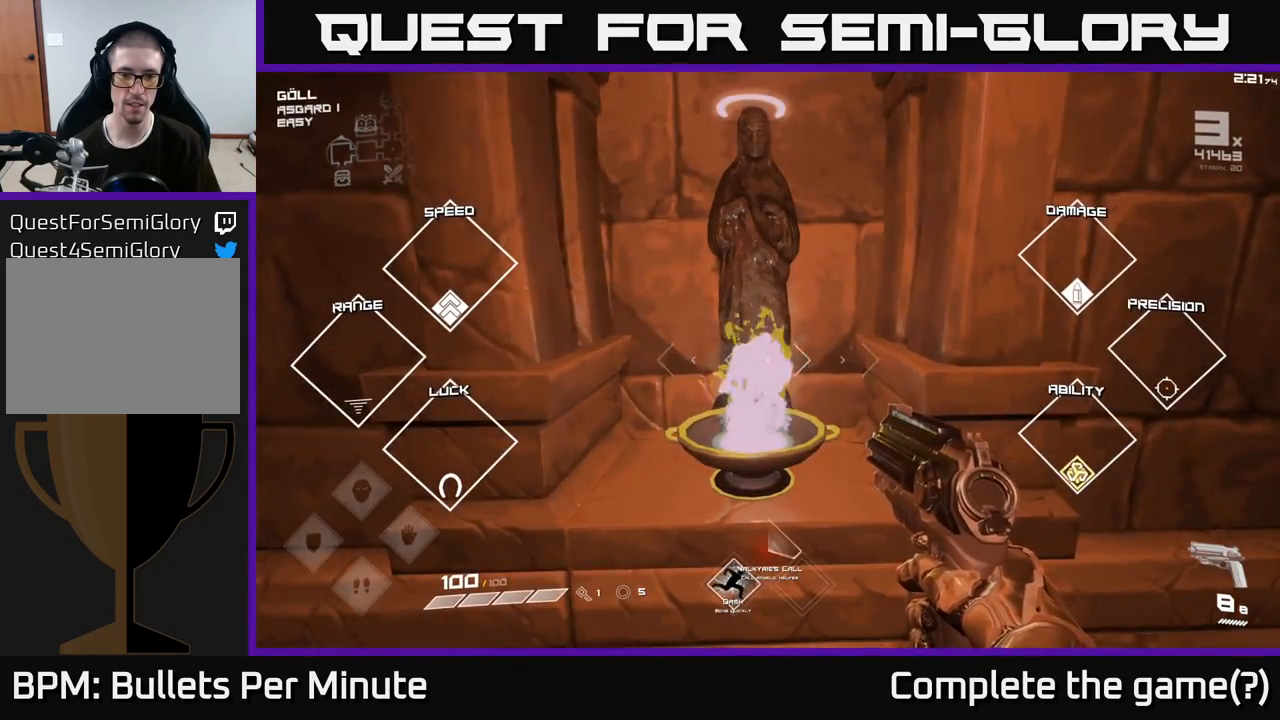
{"buttons": [], "left_stick": "down", "right_stick": "left", "events": [[150, "right_stick", "left"], [233, "left_stick", "down"]]}
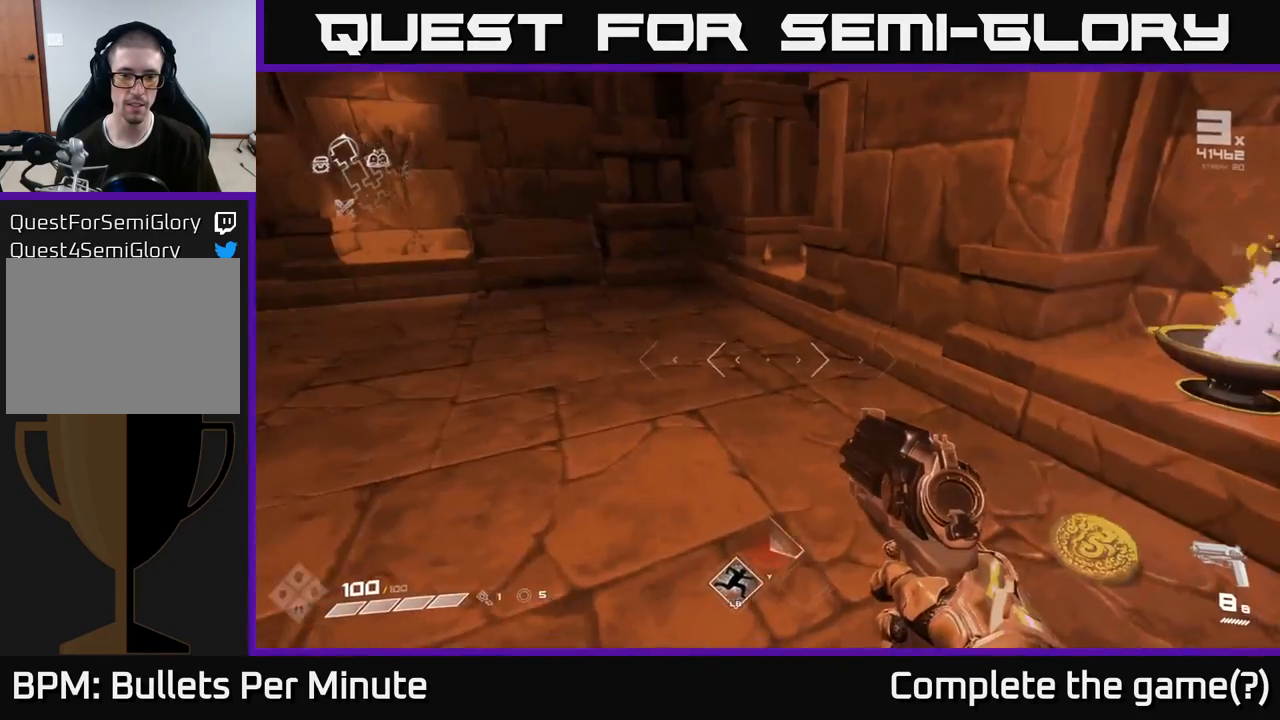
{"buttons": [], "left_stick": "down-left", "right_stick": "left", "events": [[17, "left_stick", "center"], [17, "right_stick", "center"], [167, "left_stick", "down-left"], [333, "right_stick", "left"]]}
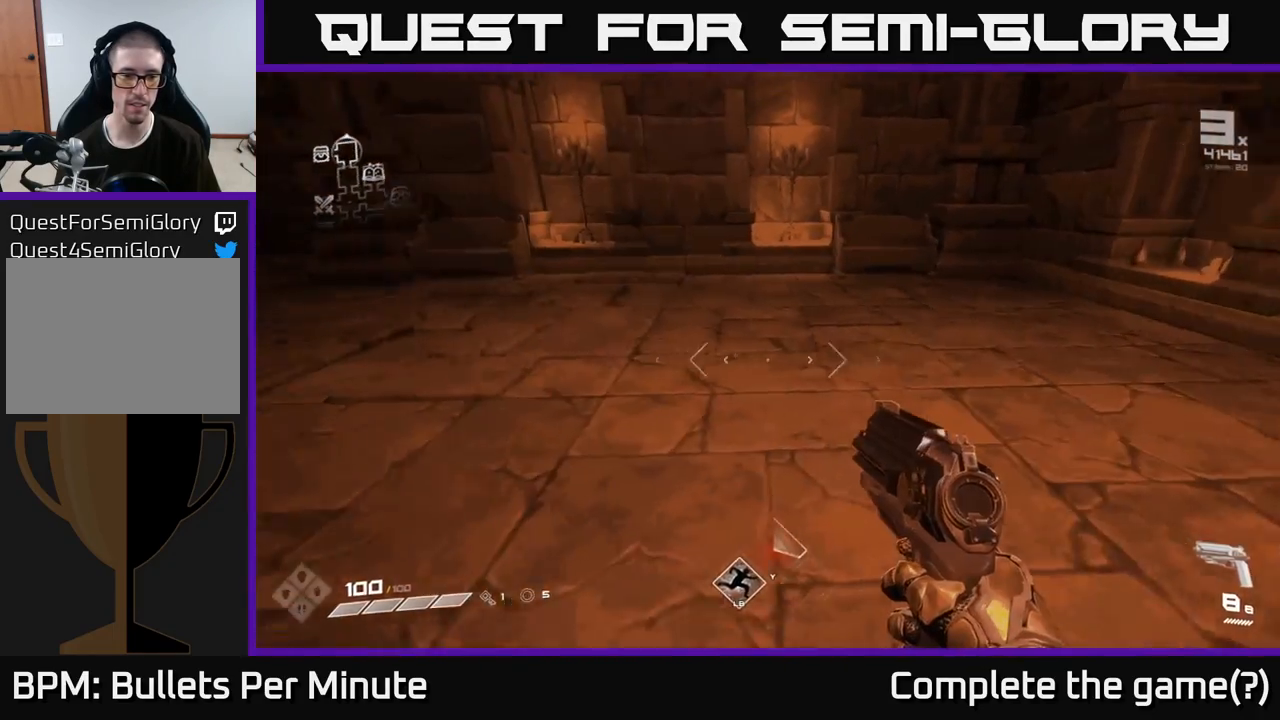
{"buttons": [], "left_stick": "center", "right_stick": "right", "events": [[17, "left_stick", "center"], [33, "right_stick", "center"], [383, "right_stick", "right"]]}
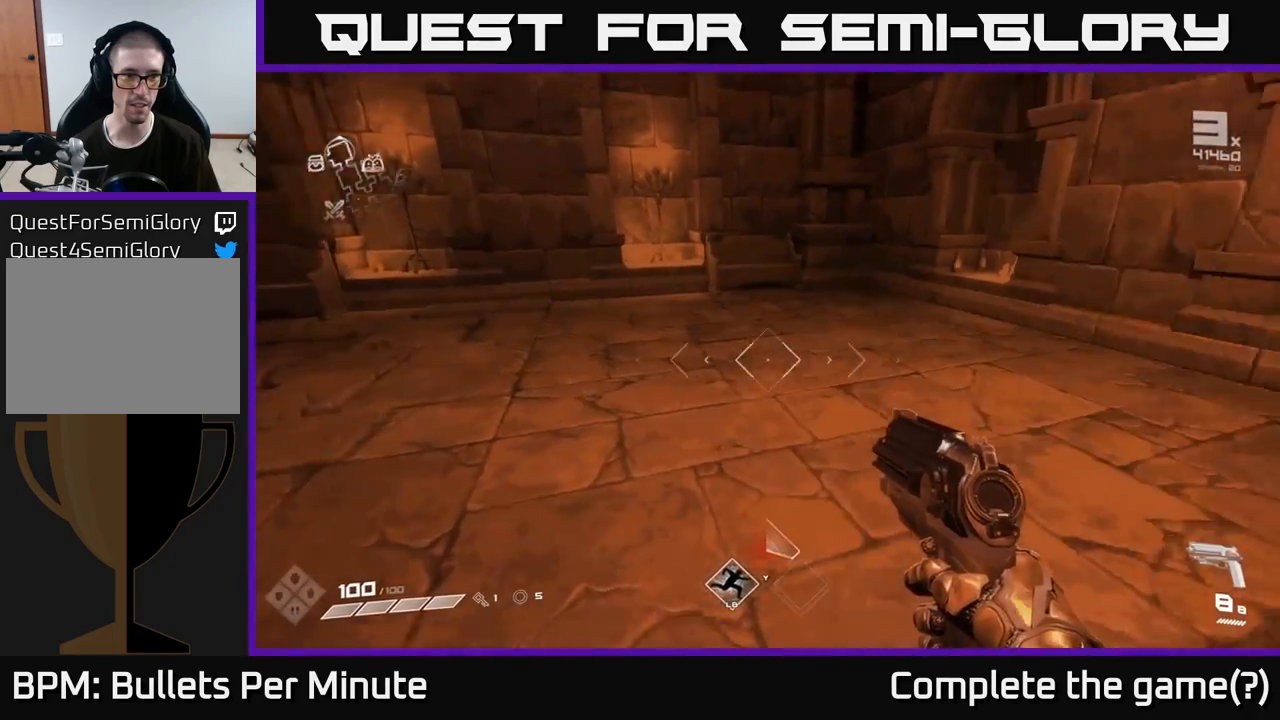
{"buttons": [], "left_stick": "center", "right_stick": "right", "events": [[217, "right_stick", "center"], [500, "right_stick", "right"]]}
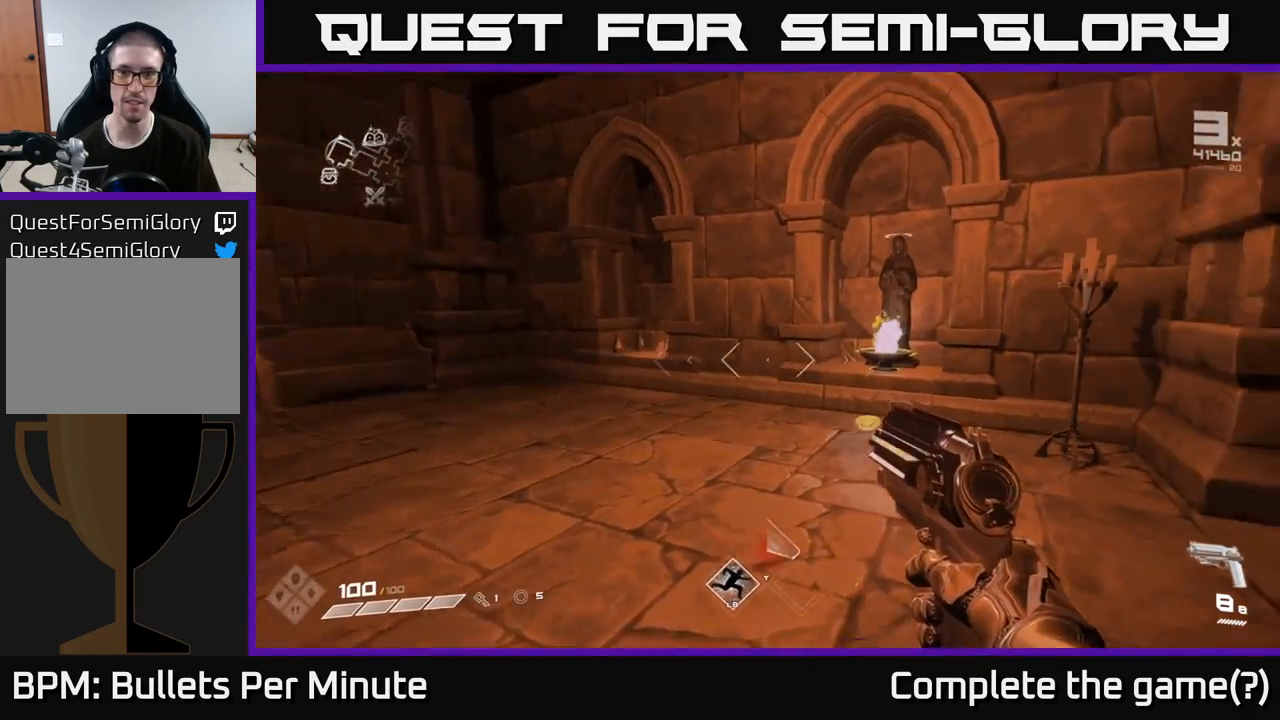
{"buttons": [], "left_stick": "center", "right_stick": "center", "events": [[50, "left_stick", "left"], [183, "right_stick", "center"], [267, "left_stick", "up-left"], [450, "left_stick", "center"]]}
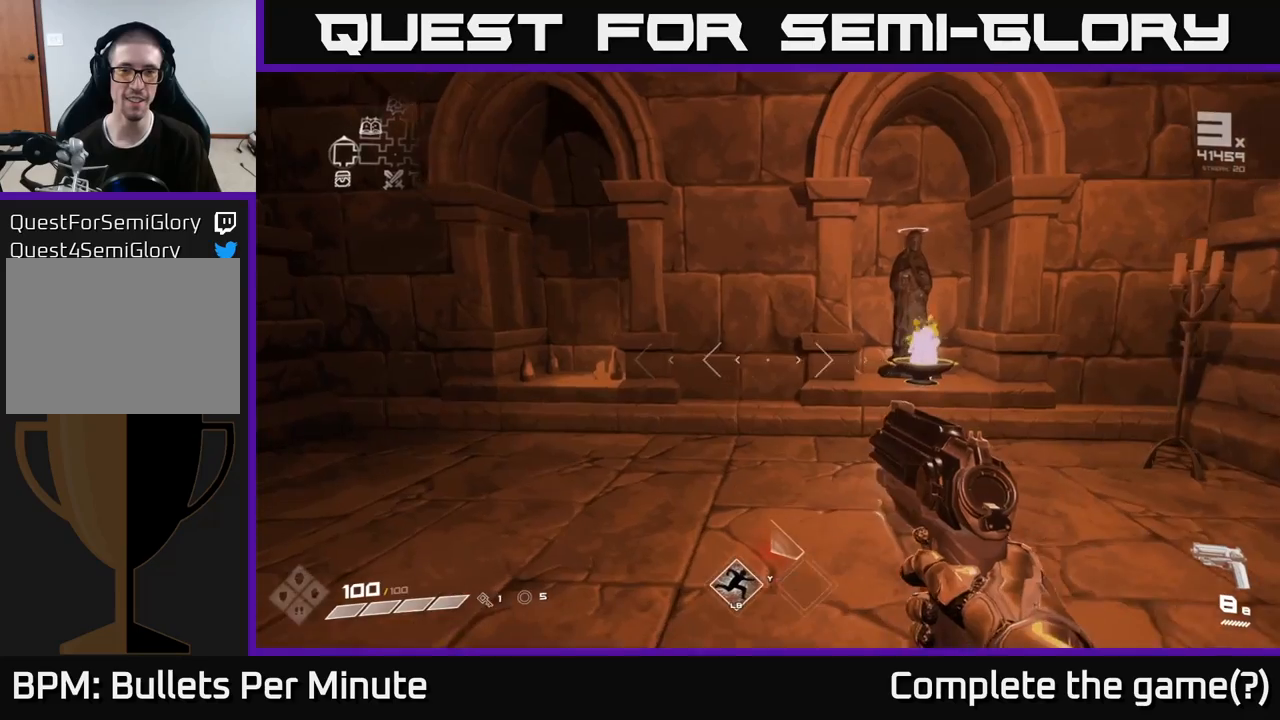
{"buttons": ["SELECT"], "left_stick": "center", "right_stick": "center", "events": [[483, "SELECT", "down"]]}
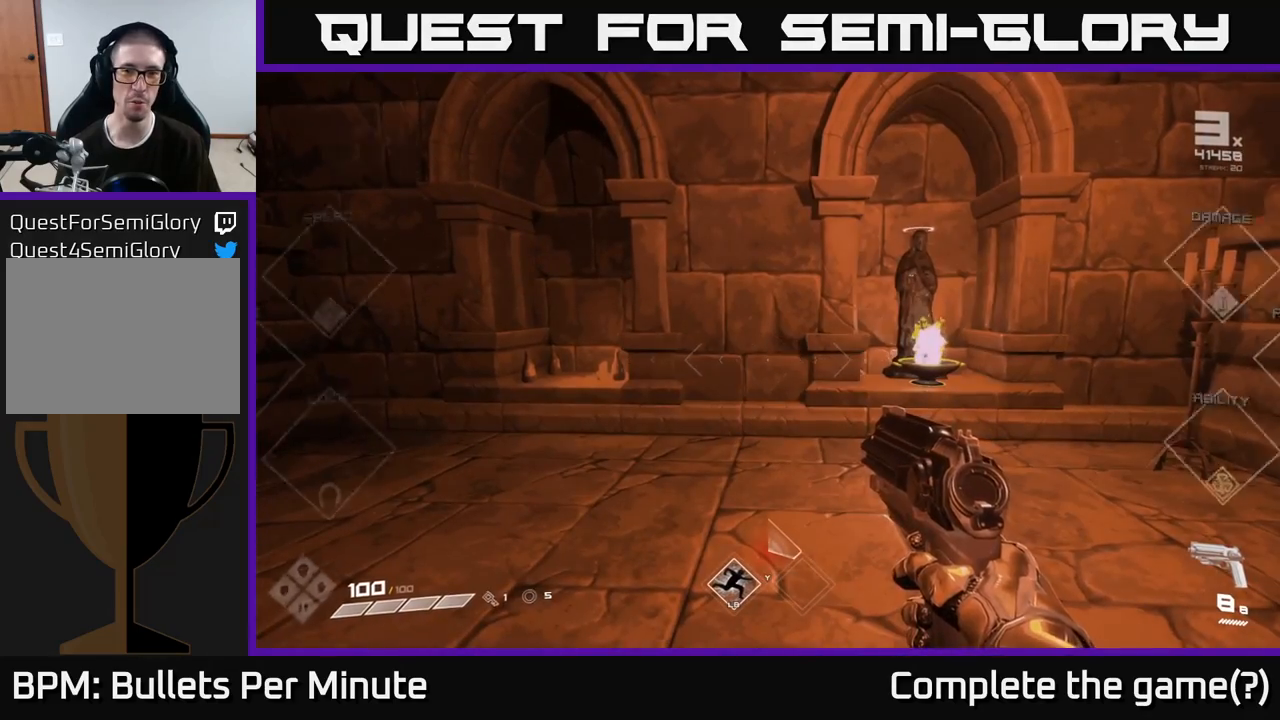
{"buttons": ["SELECT"], "left_stick": "center", "right_stick": "center", "events": [[83, "SELECT", "up"], [433, "SELECT", "down"]]}
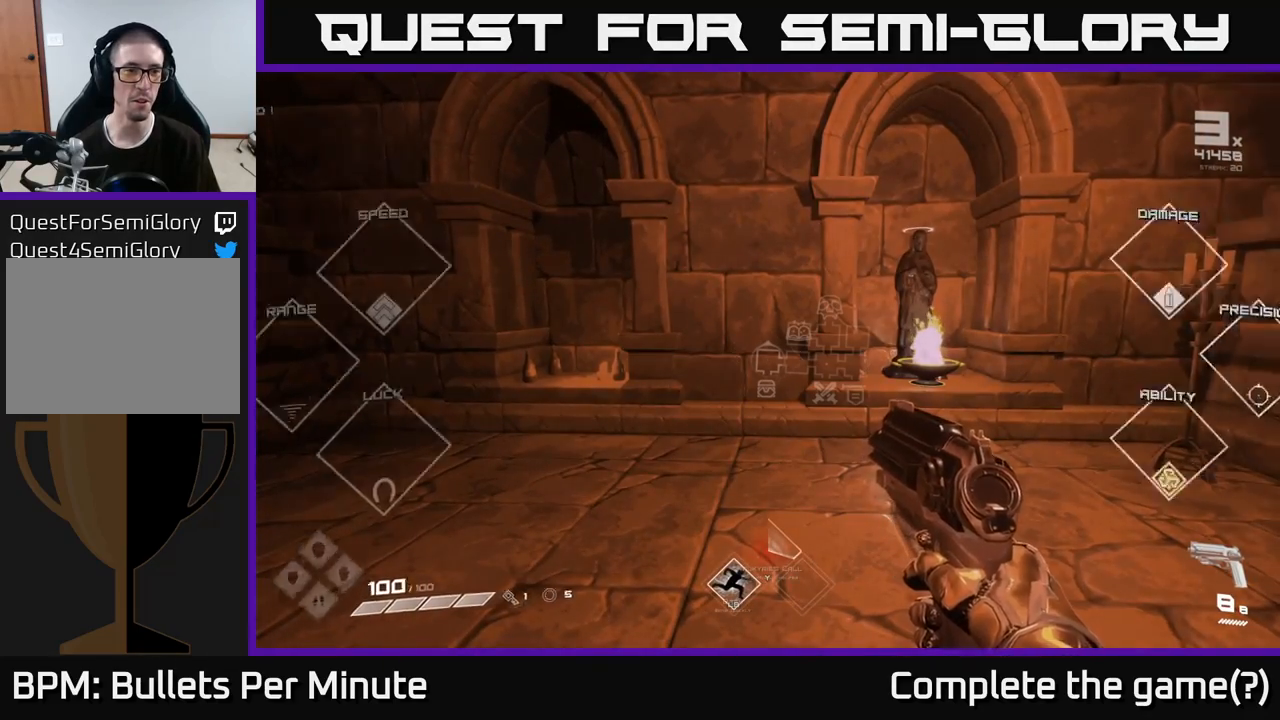
{"buttons": ["SELECT"], "left_stick": "center", "right_stick": "center", "events": []}
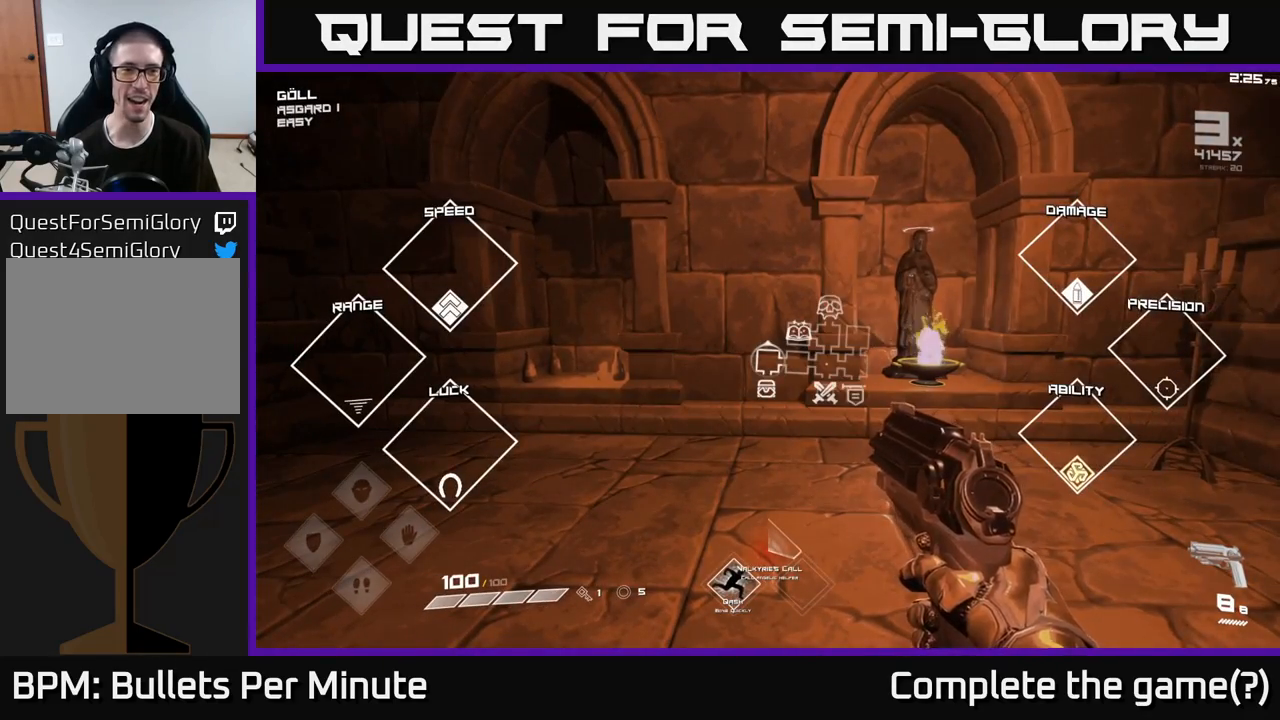
{"buttons": ["SELECT"], "left_stick": "center", "right_stick": "center", "events": []}
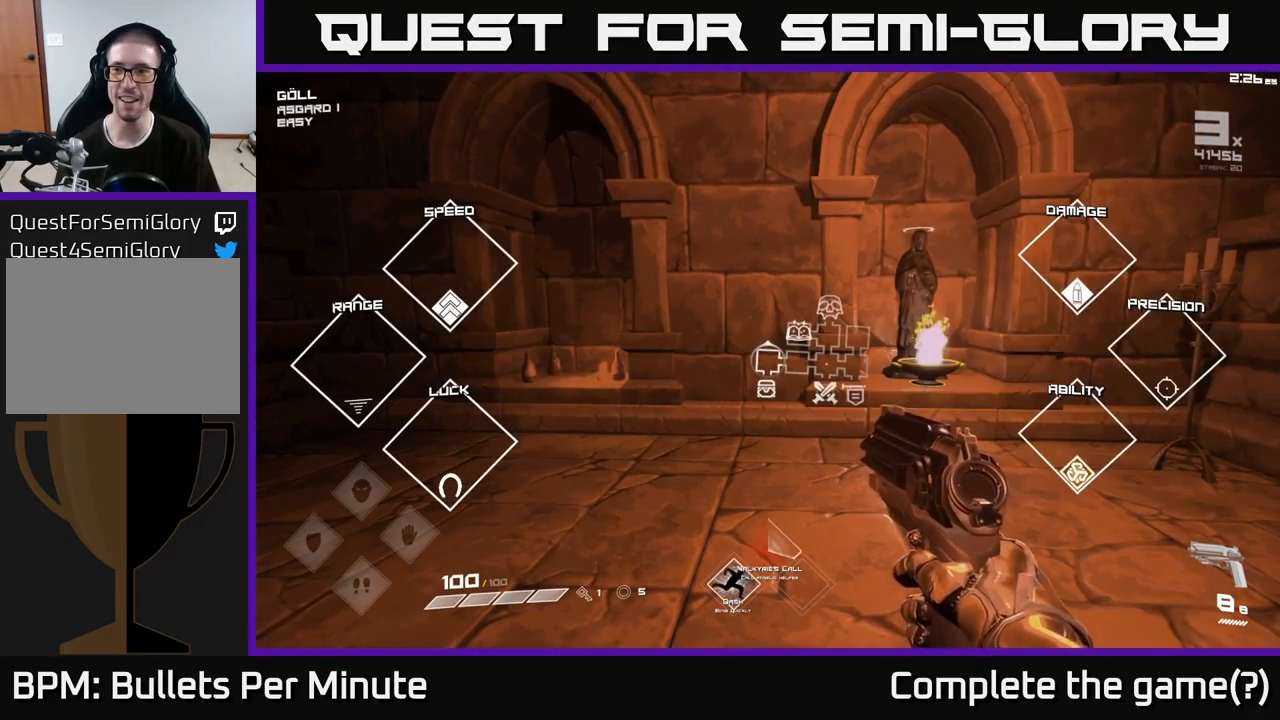
{"buttons": ["SELECT"], "left_stick": "center", "right_stick": "center", "events": []}
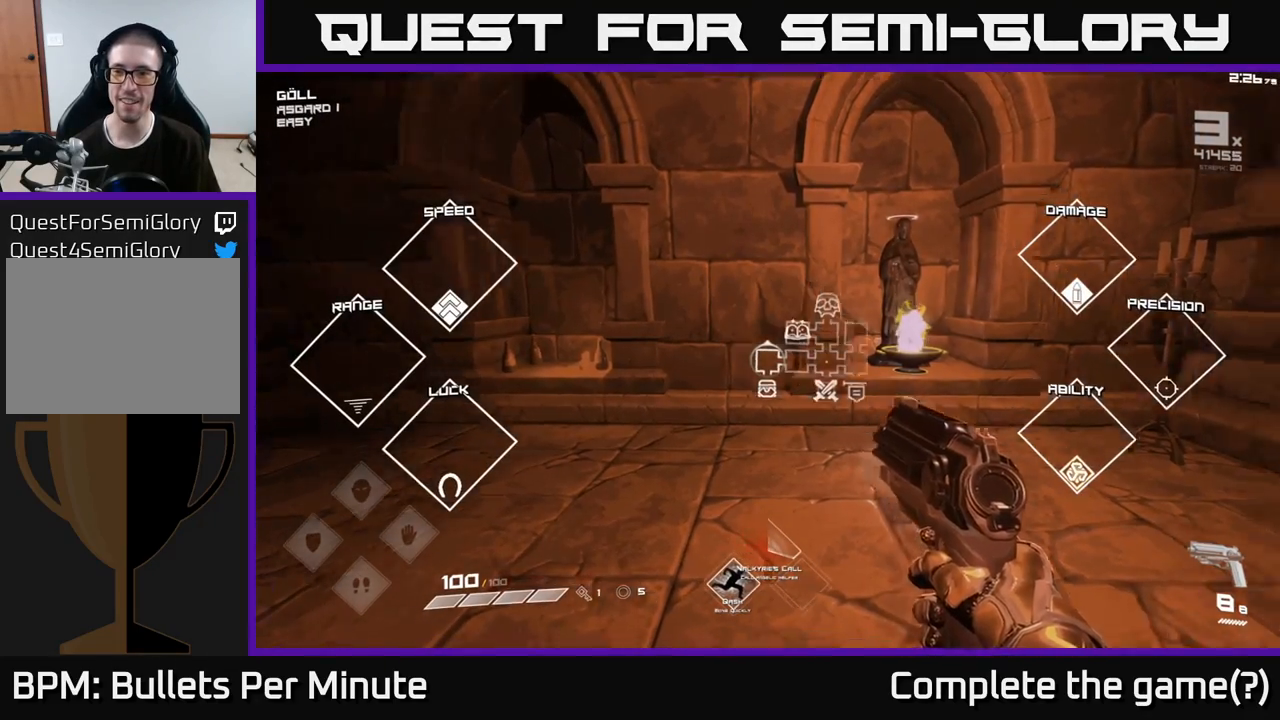
{"buttons": ["SELECT"], "left_stick": "center", "right_stick": "center", "events": [[33, "right_stick", "down-right"], [167, "right_stick", "center"]]}
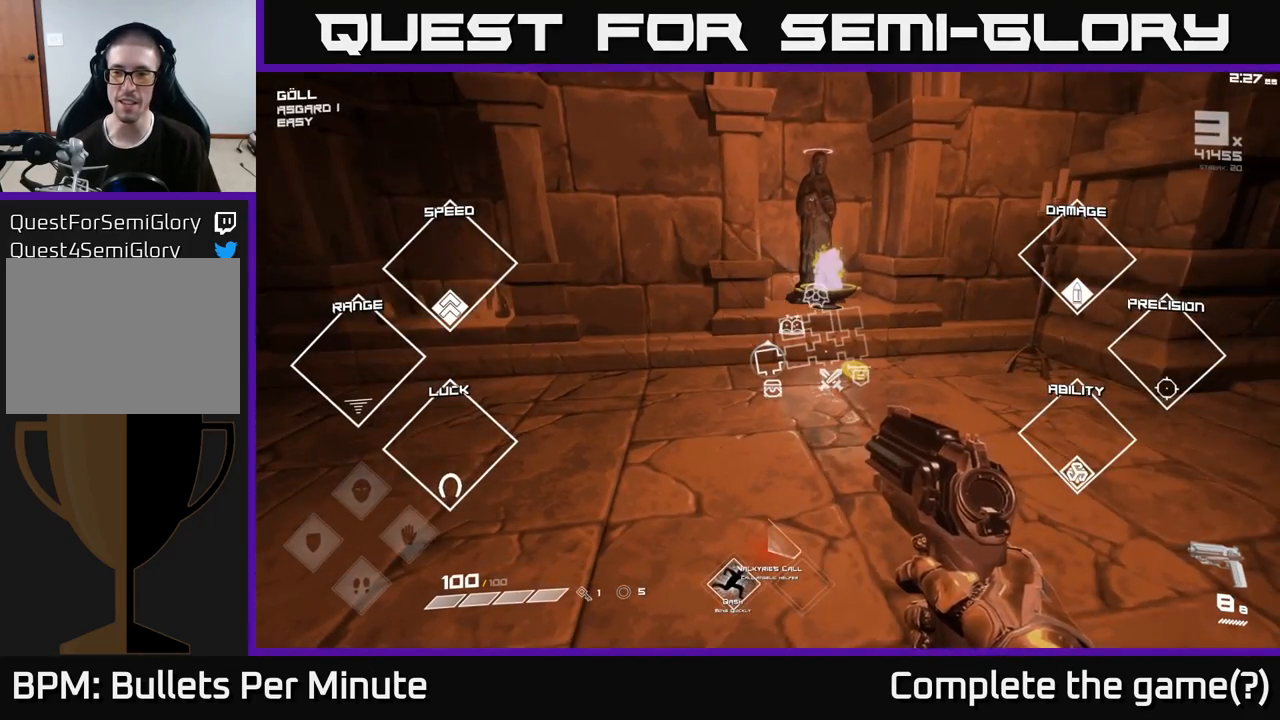
{"buttons": [], "left_stick": "center", "right_stick": "right", "events": [[450, "SELECT", "up"], [450, "right_stick", "right"]]}
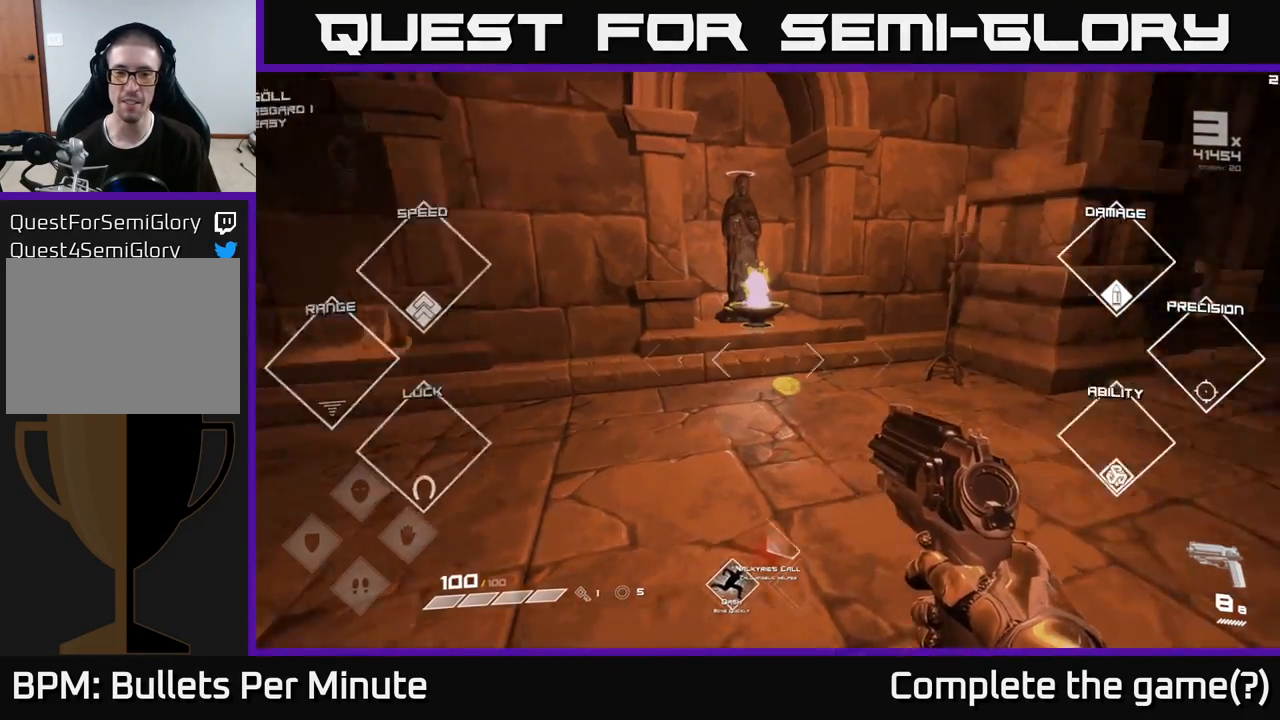
{"buttons": [], "left_stick": "up-right", "right_stick": "center", "events": [[217, "left_stick", "right"], [300, "left_stick", "up-right"], [433, "right_stick", "center"]]}
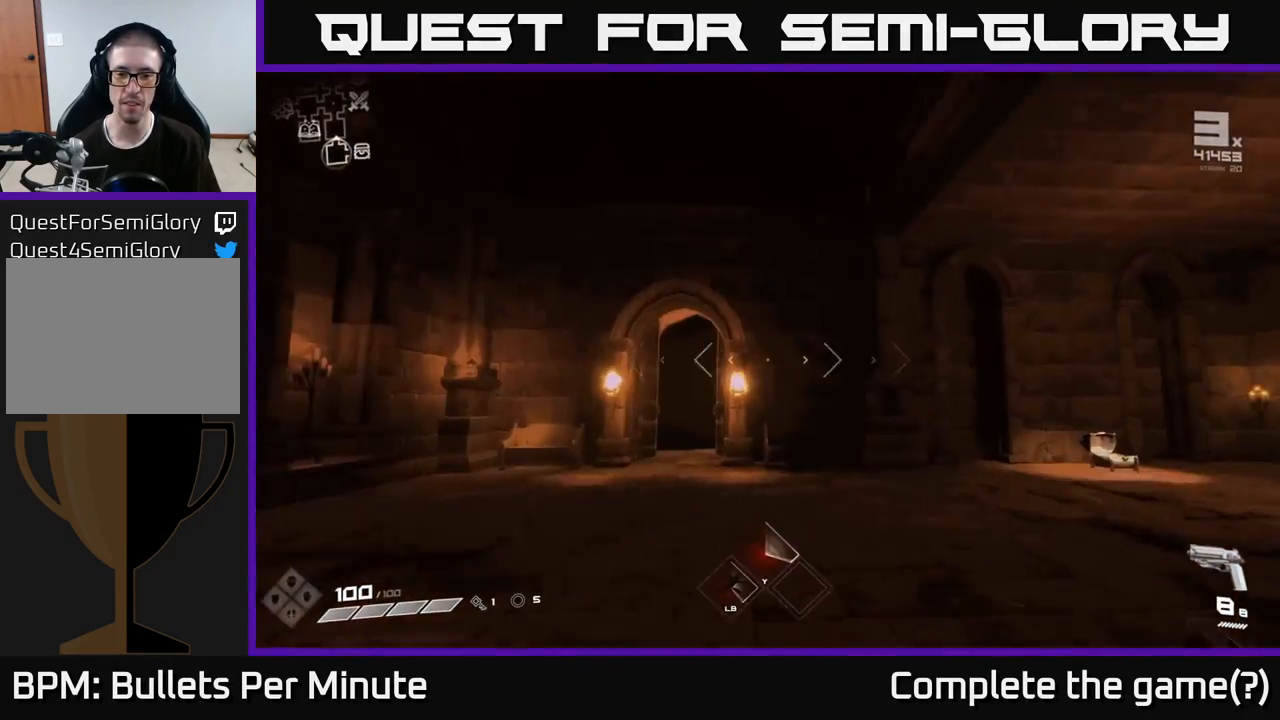
{"buttons": ["L1"], "left_stick": "up", "right_stick": "center", "events": [[50, "left_stick", "up"], [50, "right_stick", "down"], [133, "right_stick", "right"], [200, "left_stick", "up-left"], [317, "left_stick", "up"], [400, "L1", "down"], [450, "right_stick", "center"]]}
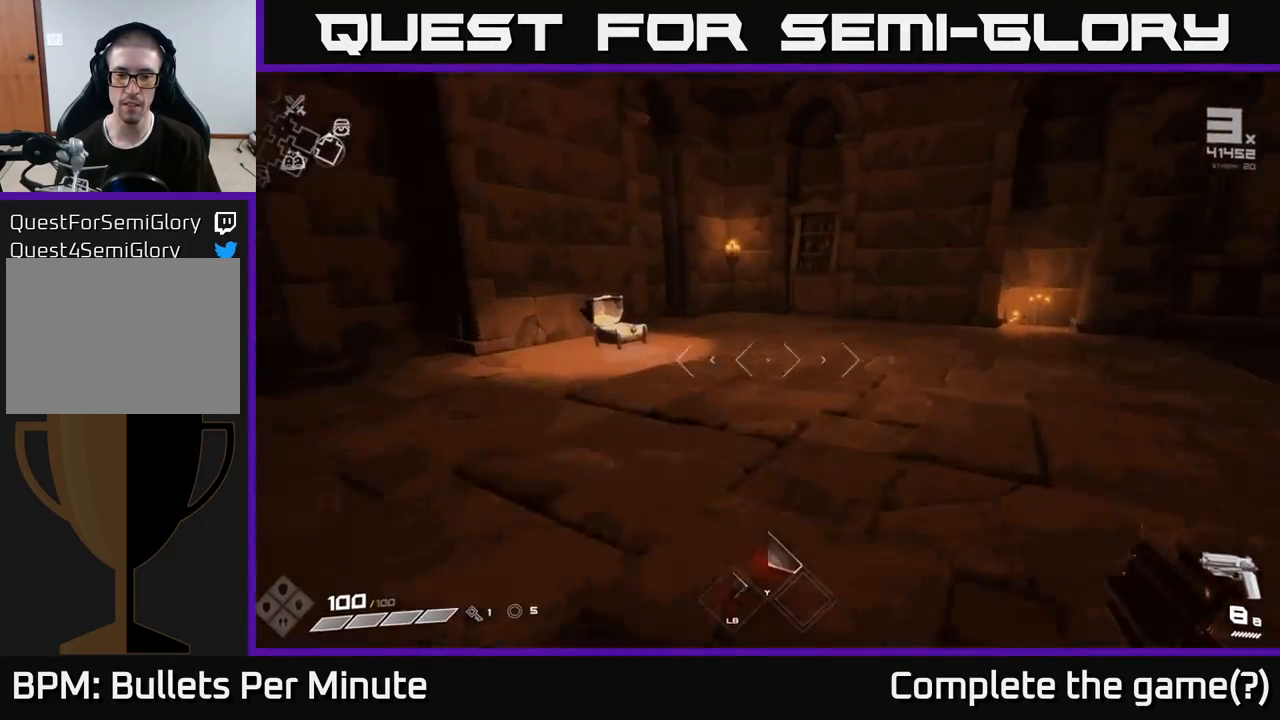
{"buttons": [], "left_stick": "up-right", "right_stick": "right", "events": [[100, "L1", "up"], [133, "right_stick", "right"], [433, "left_stick", "up-right"]]}
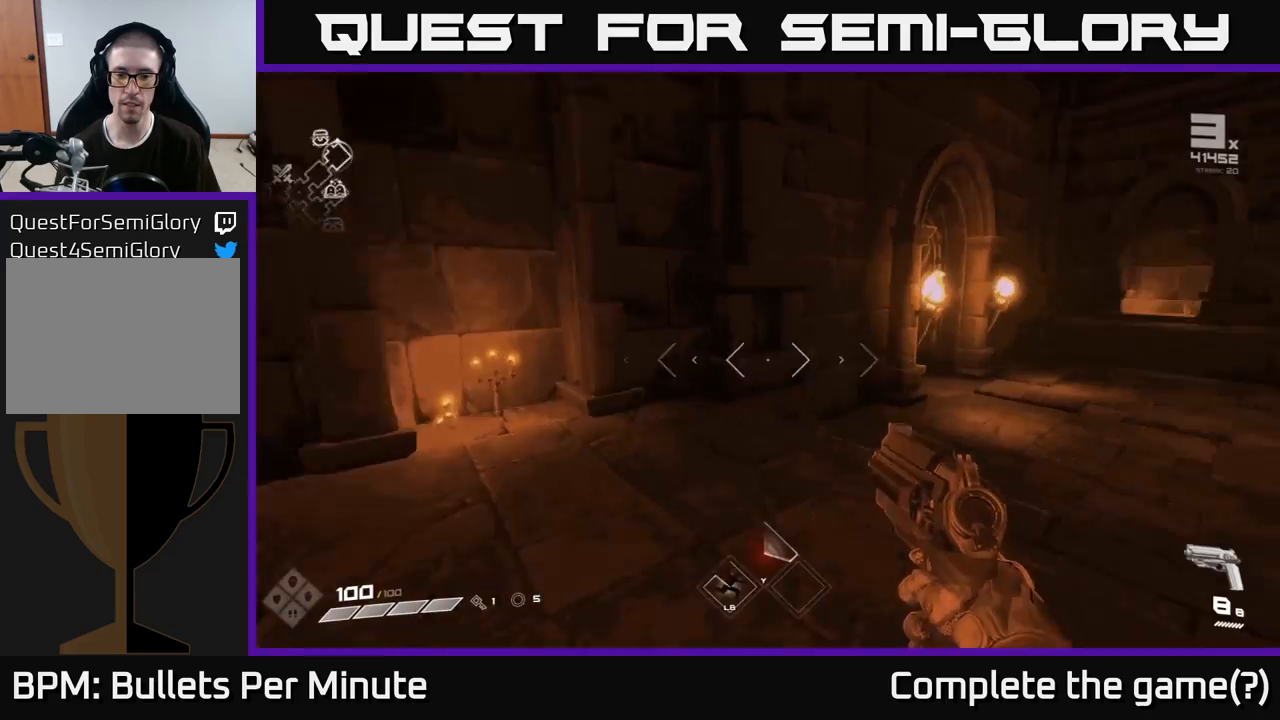
{"buttons": [], "left_stick": "down-right", "right_stick": "left"}
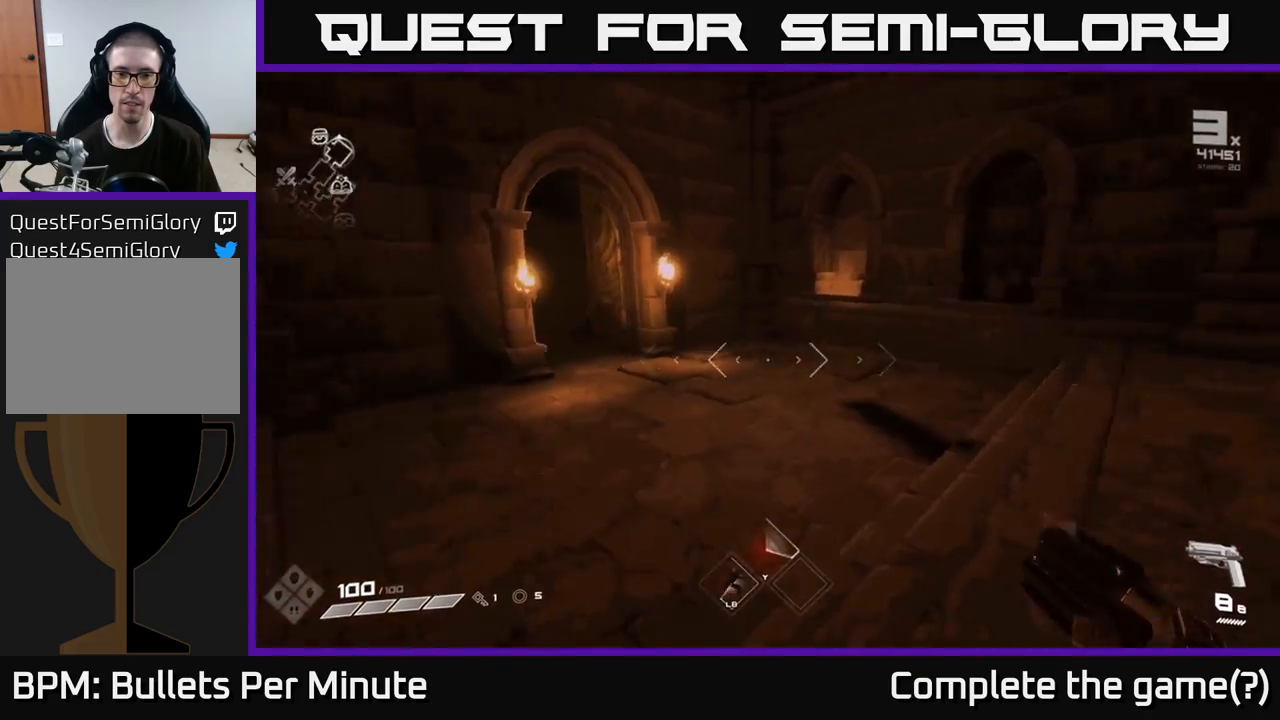
{"buttons": [], "left_stick": "right", "right_stick": "left"}
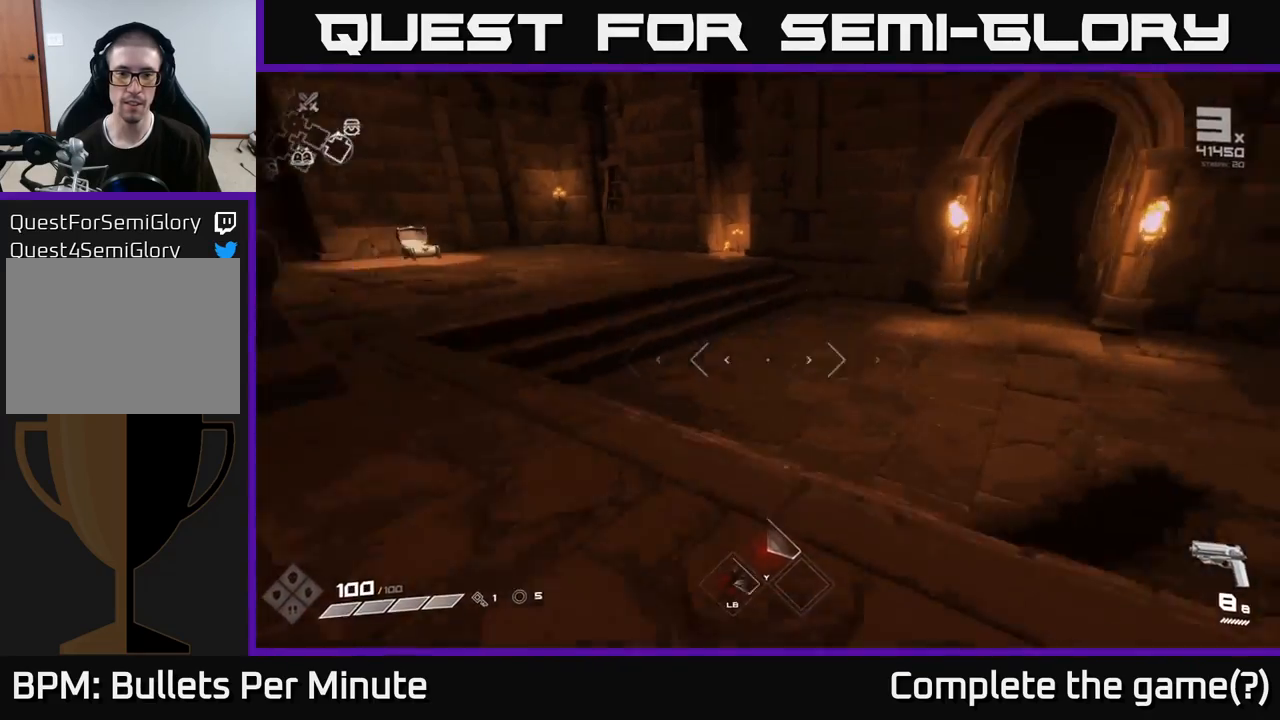
{"buttons": ["L1"], "left_stick": "up", "right_stick": "up-left", "events": [[133, "left_stick", "up"], [167, "right_stick", "center"], [400, "right_stick", "up-left"], [483, "L1", "down"]]}
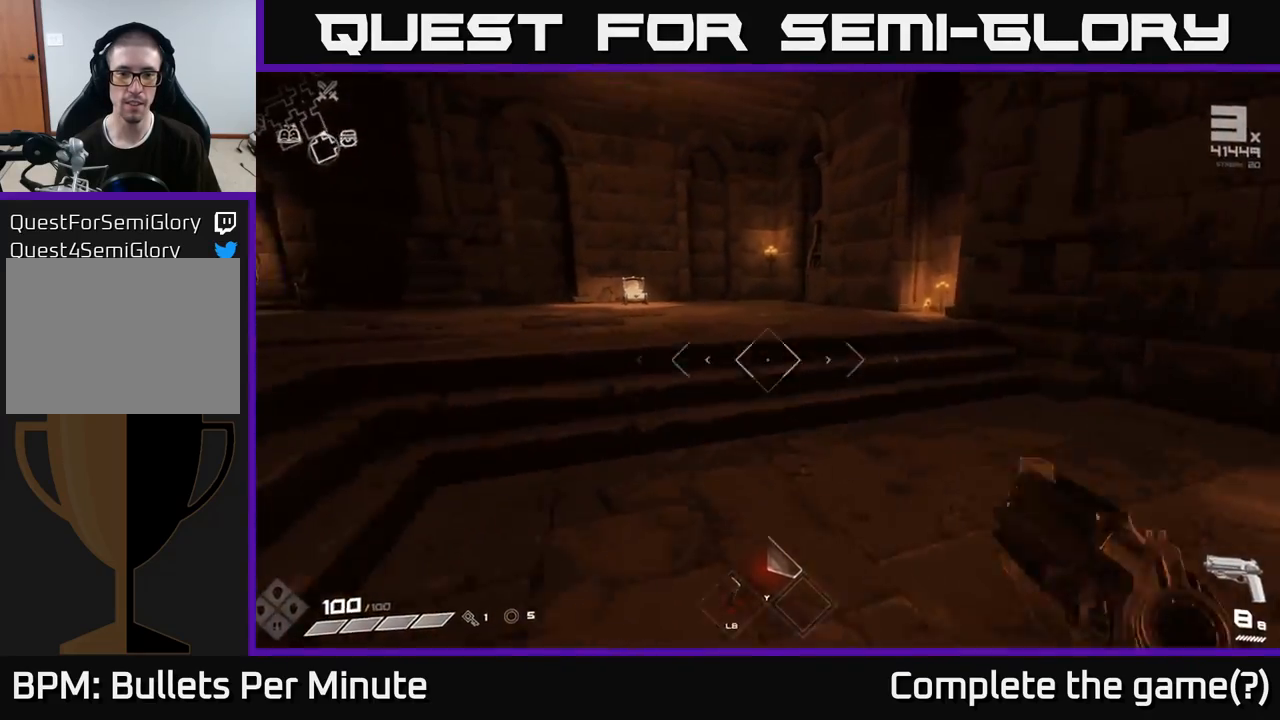
{"buttons": [], "left_stick": "up", "right_stick": "center", "events": [[100, "right_stick", "center"], [150, "L1", "up"], [350, "right_stick", "down-left"], [500, "right_stick", "center"]]}
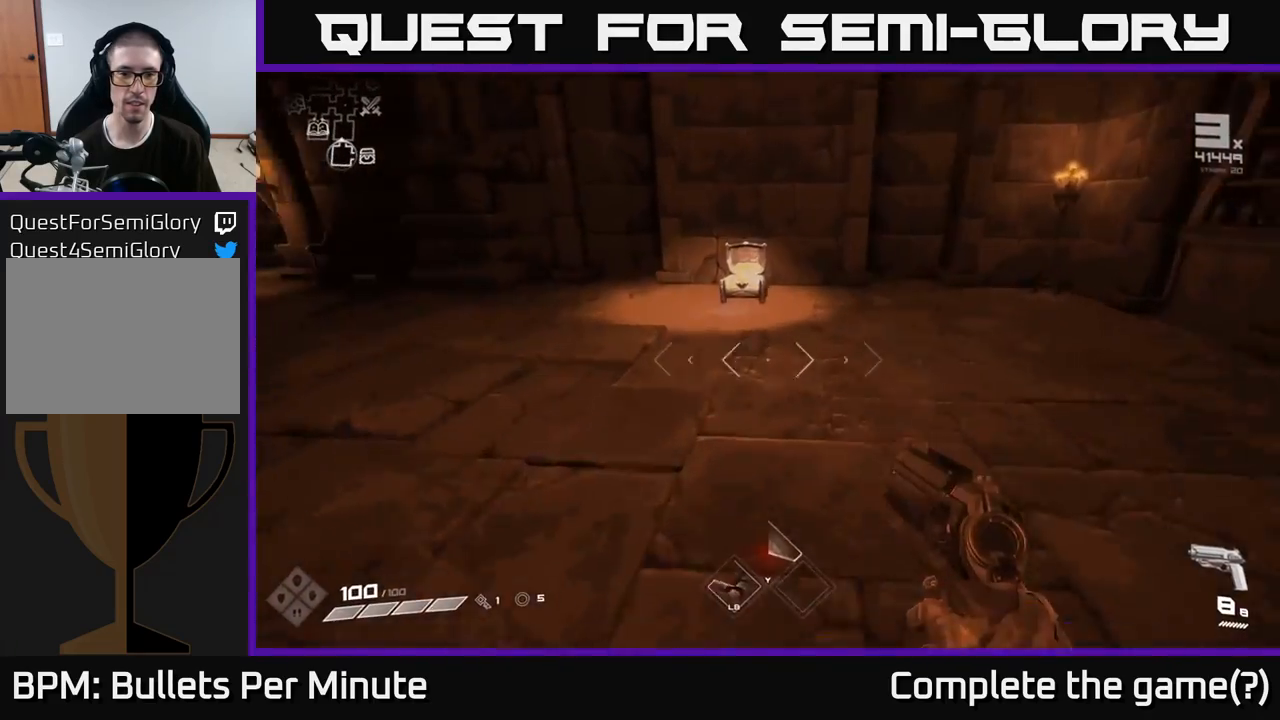
{"buttons": [], "left_stick": "up", "right_stick": "center", "events": []}
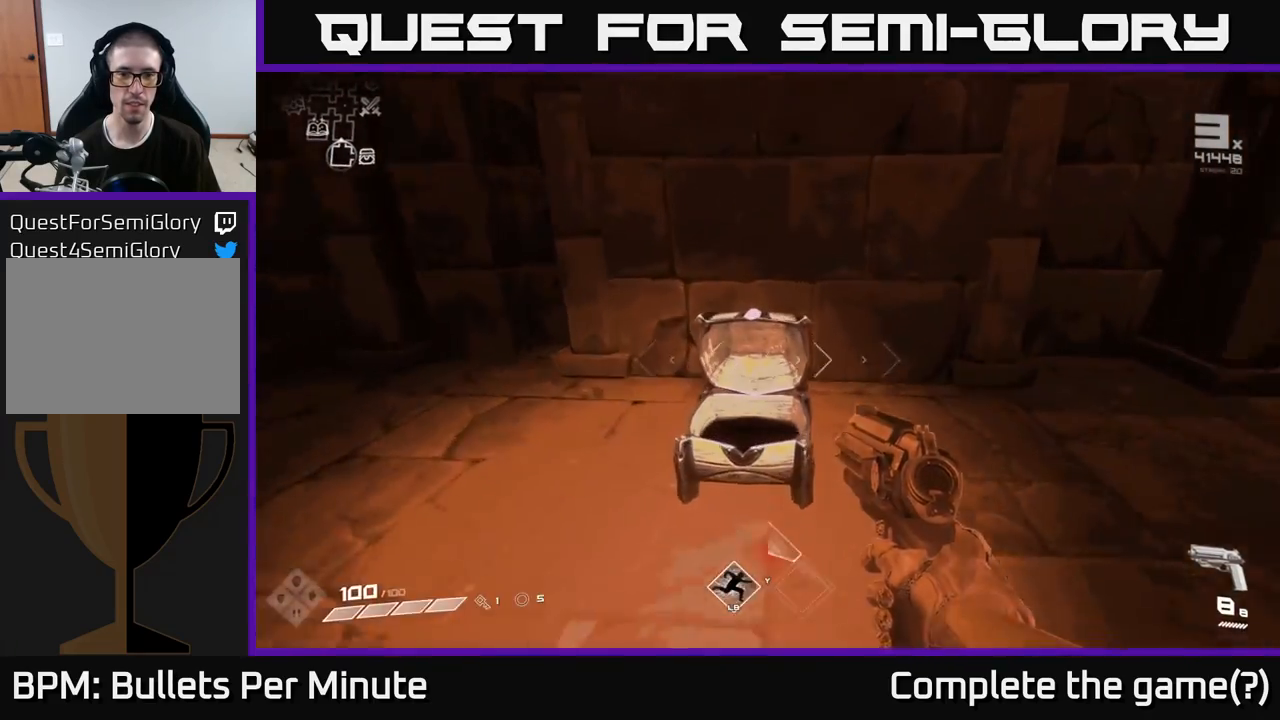
{"buttons": [], "left_stick": "right", "right_stick": "right", "events": [[100, "left_stick", "center"], [133, "right_stick", "down"], [233, "right_stick", "right"], [283, "left_stick", "right"]]}
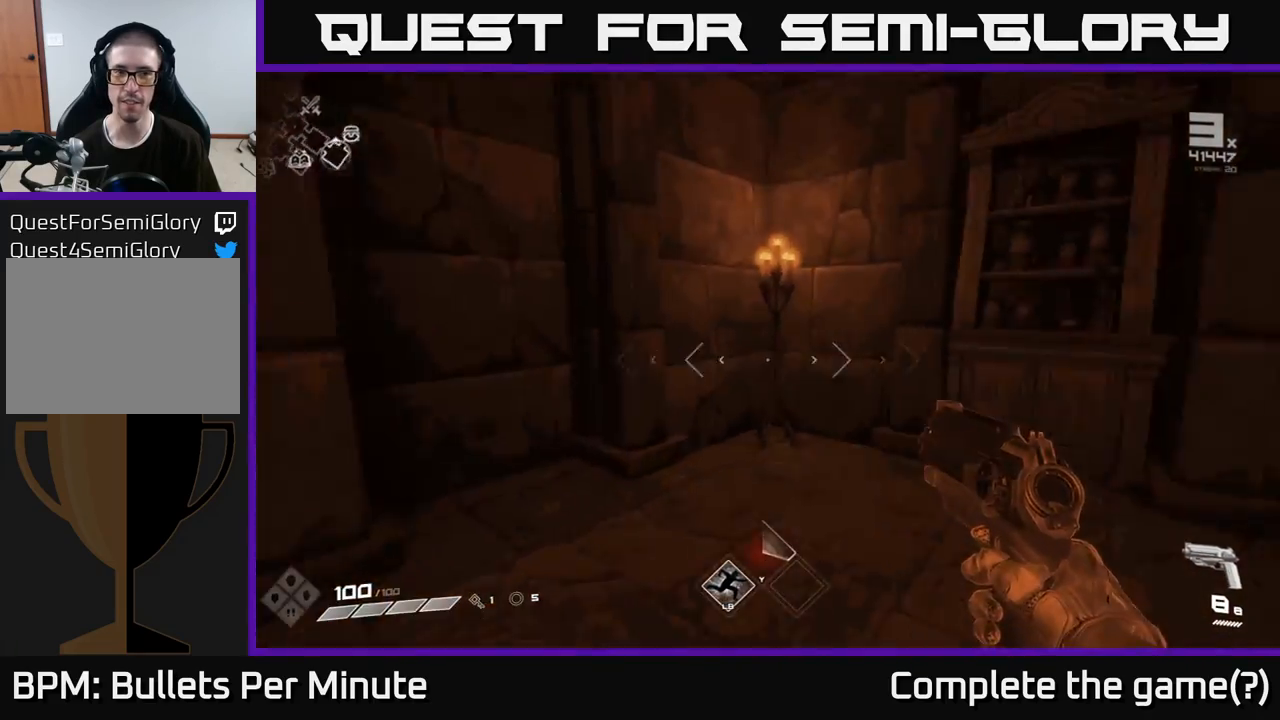
{"buttons": [], "left_stick": "right", "right_stick": "center", "events": [[300, "right_stick", "center"]]}
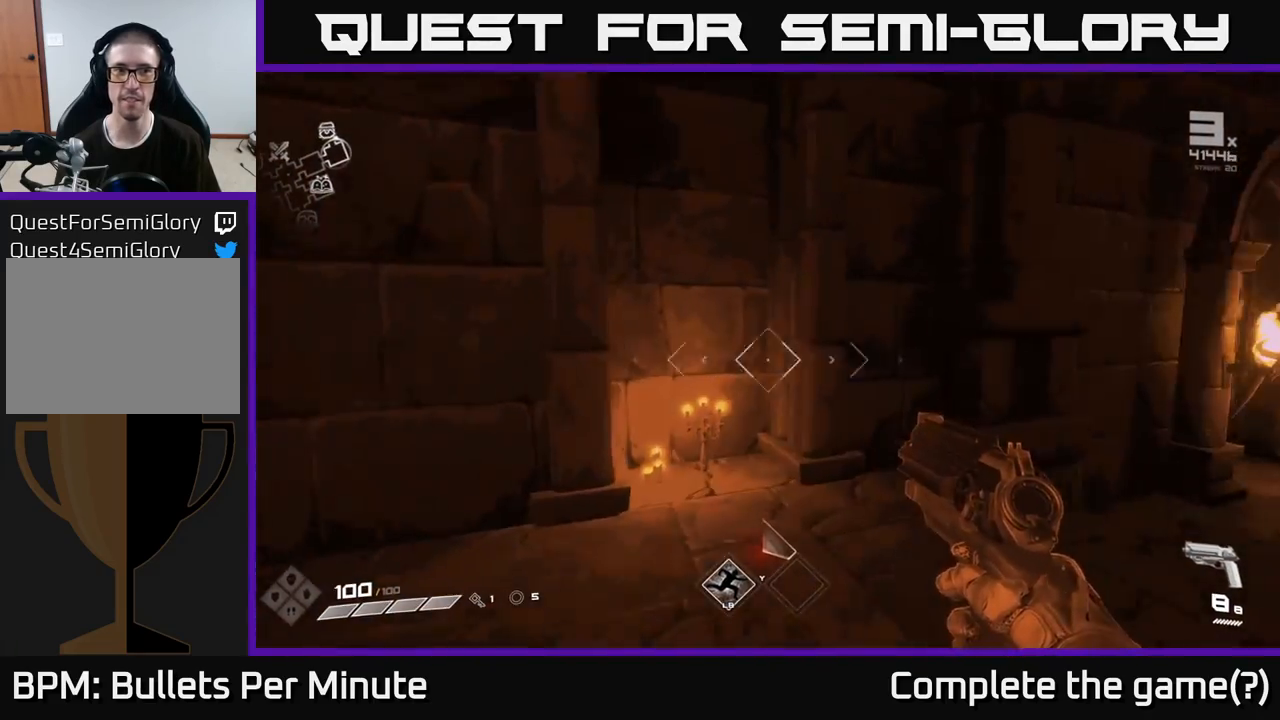
{"buttons": [], "left_stick": "up", "right_stick": "center", "events": [[150, "right_stick", "left"], [183, "left_stick", "up-right"], [317, "left_stick", "up"], [367, "right_stick", "center"]]}
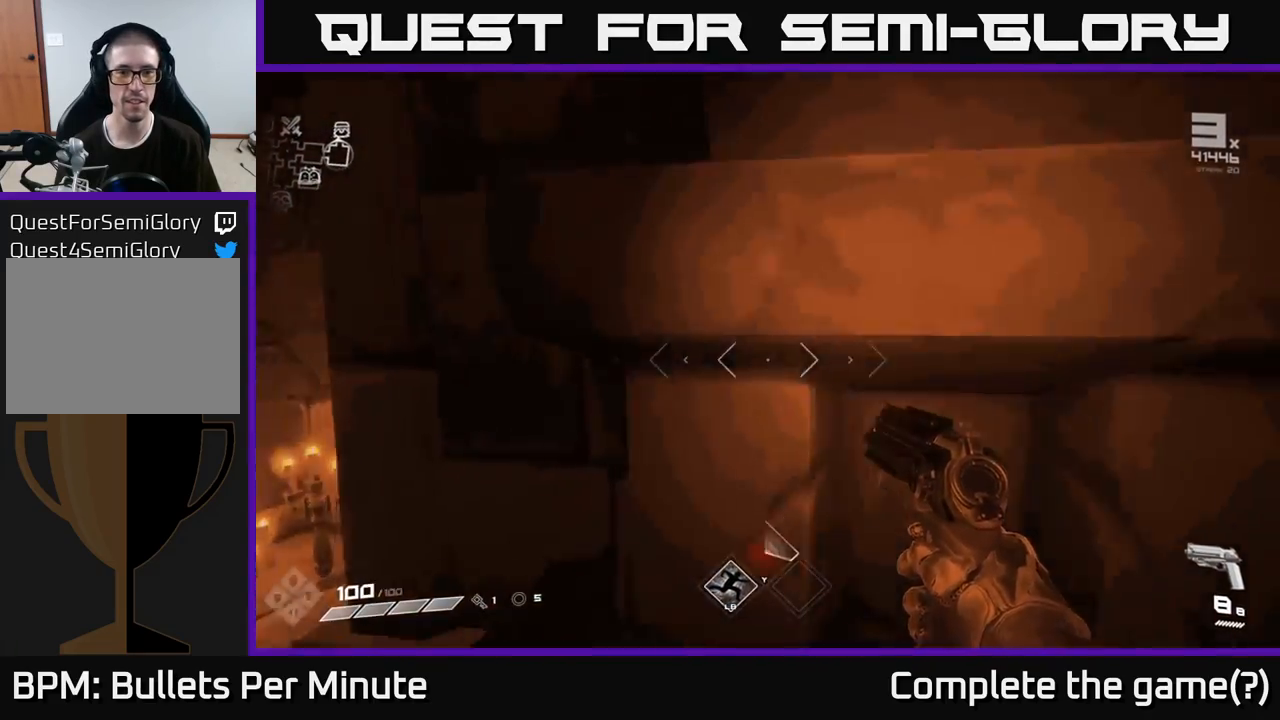
{"buttons": [], "left_stick": "right", "right_stick": "center", "events": [[67, "left_stick", "right"], [67, "right_stick", "right"], [117, "left_stick", "down-right"], [300, "right_stick", "center"], [467, "left_stick", "right"]]}
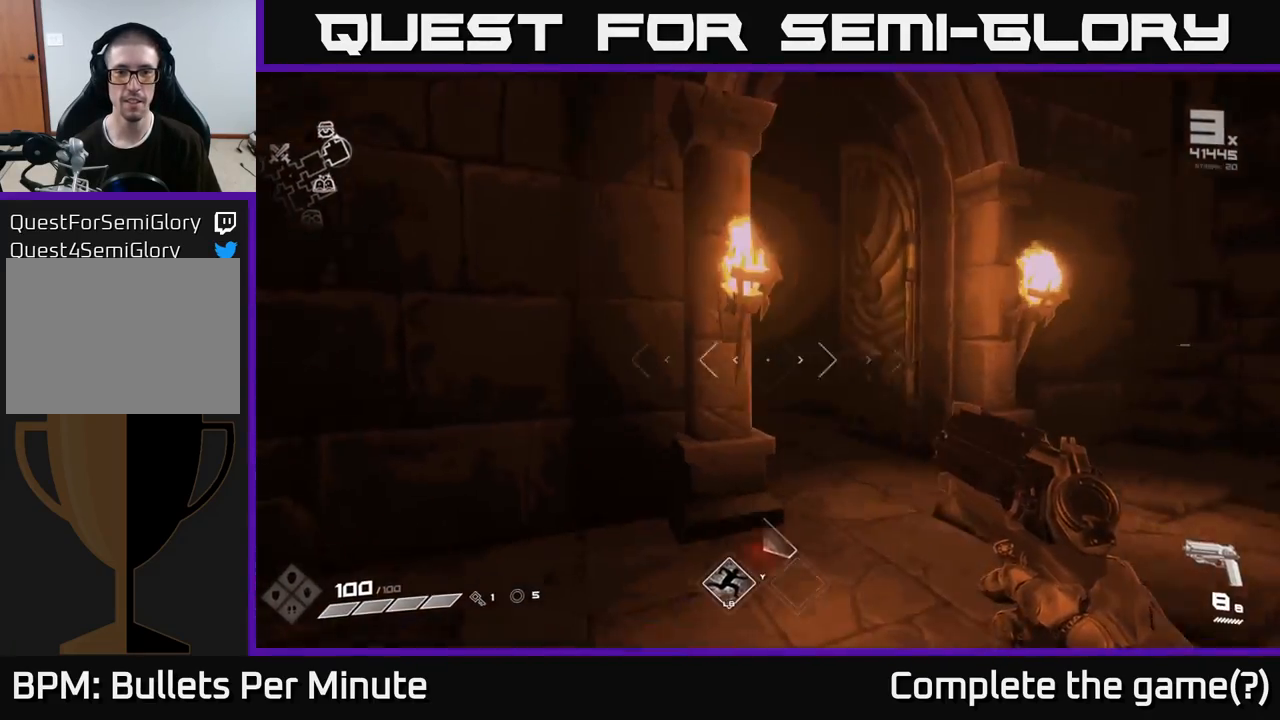
{"buttons": [], "left_stick": "up", "right_stick": "center", "events": [[100, "right_stick", "left"], [167, "left_stick", "up"], [333, "right_stick", "center"]]}
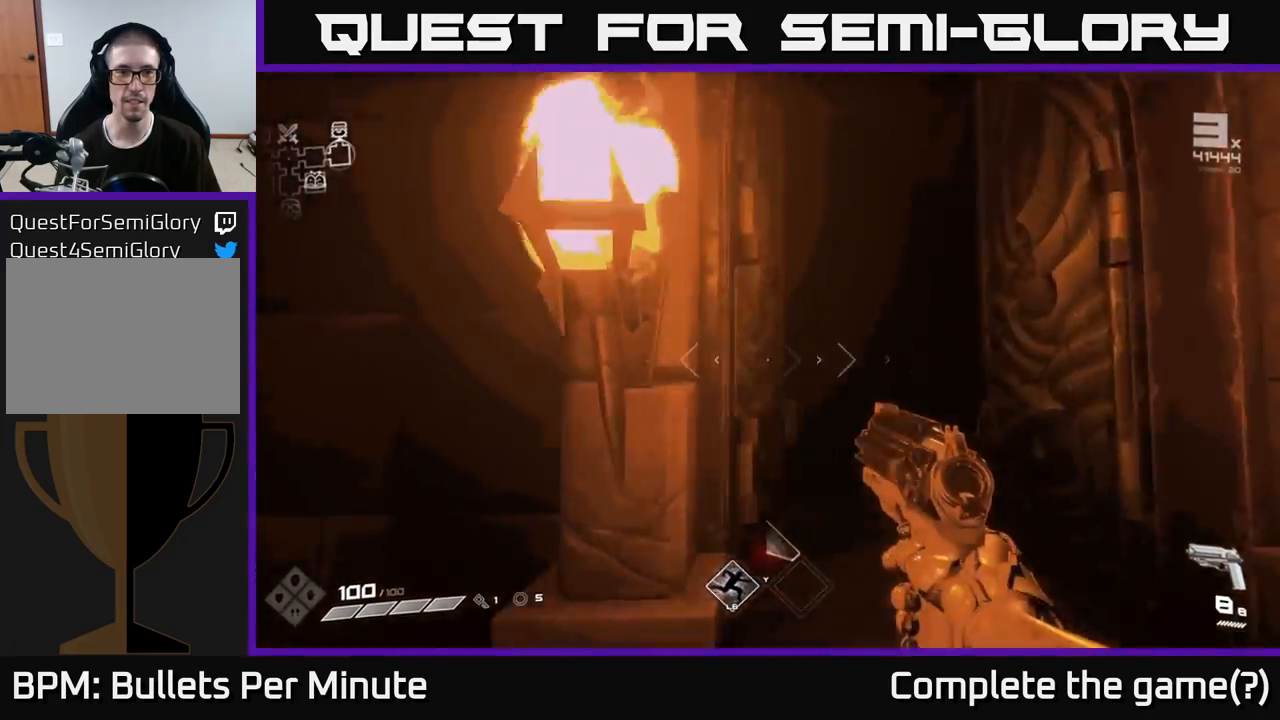
{"buttons": [], "left_stick": "up", "right_stick": "center", "events": [[150, "L1", "down"], [267, "L1", "up"]]}
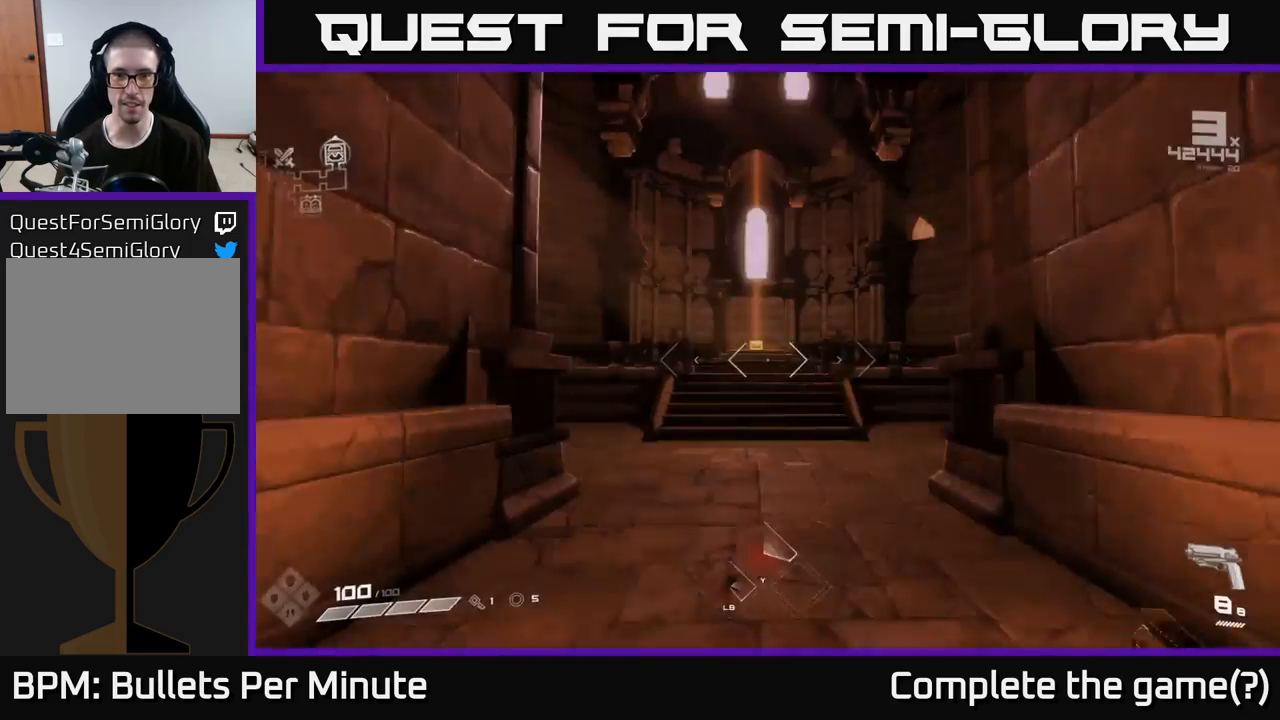
{"buttons": [], "left_stick": "up", "right_stick": "center", "events": []}
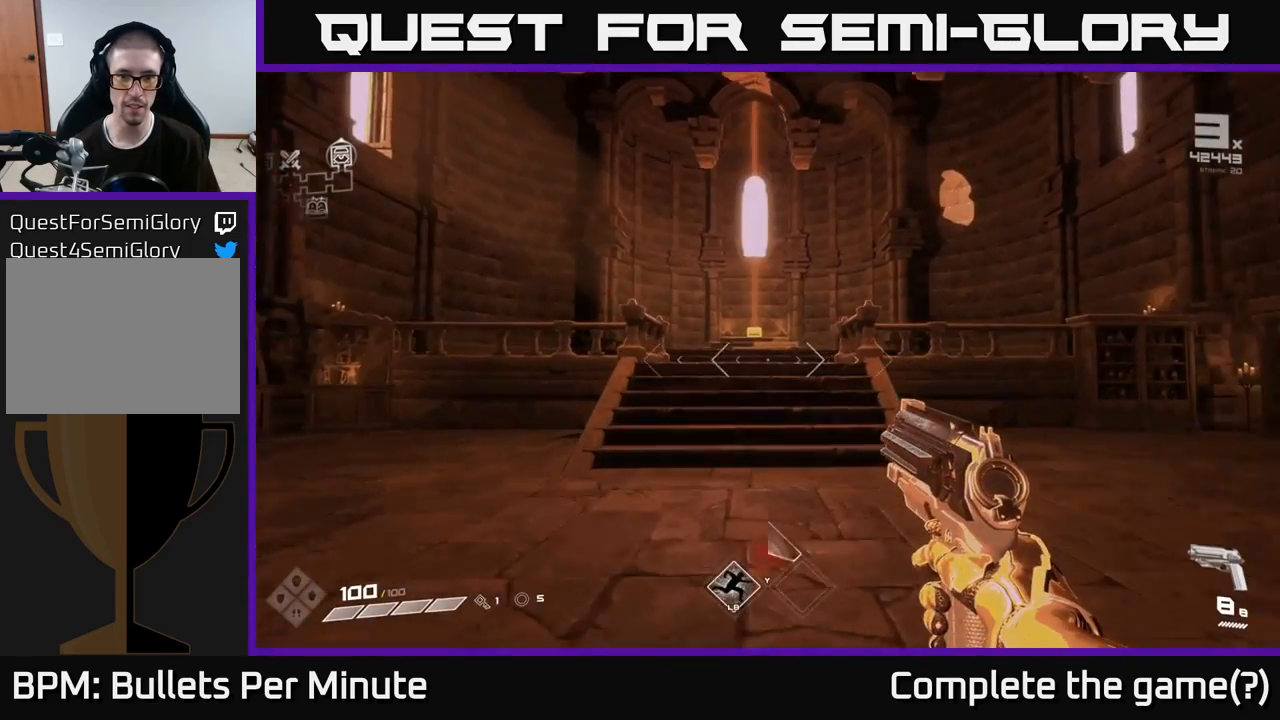
{"buttons": [], "left_stick": "up", "right_stick": "center", "events": [[300, "right_stick", "up-left"], [367, "right_stick", "center"]]}